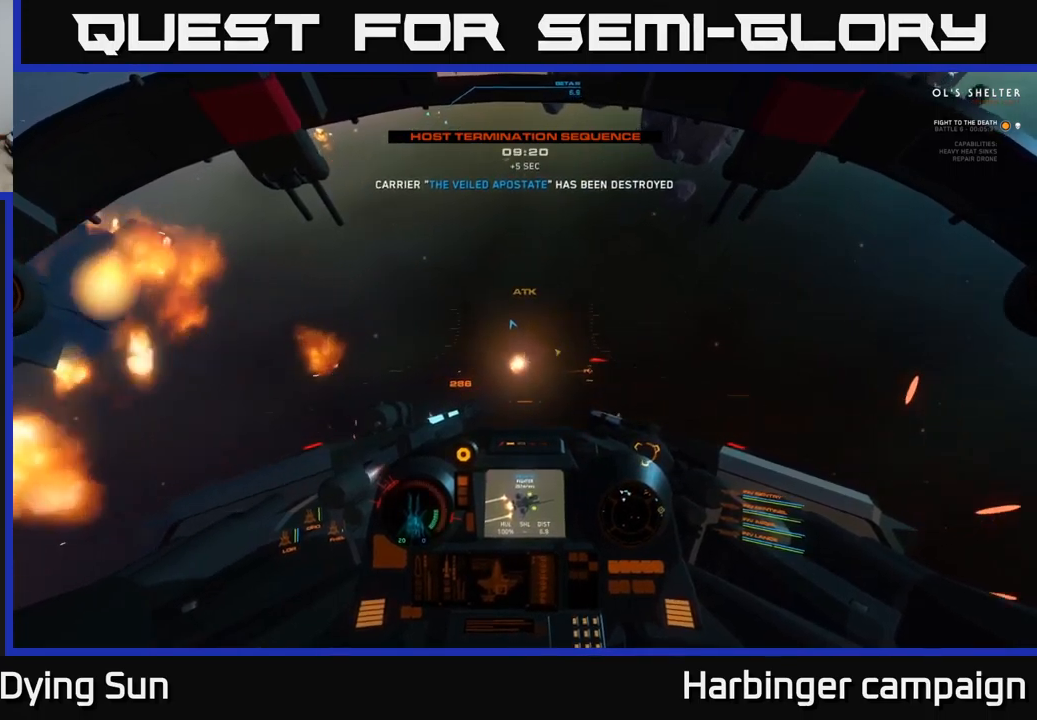
Gameplay with a controller (Xbox layout); each line is a JSON object with the inputs held at the frame after it. "events" lists button and stick changes between this image and that frame as [ms after this image, input, new state], when the widget could be followed in between.
{"buttons": ["L2"], "left_stick": "center", "right_stick": "up", "events": [[66, "L3", "down"], [200, "right_stick", "up"], [283, "L3", "up"], [350, "left_stick", "up"], [450, "left_stick", "center"]]}
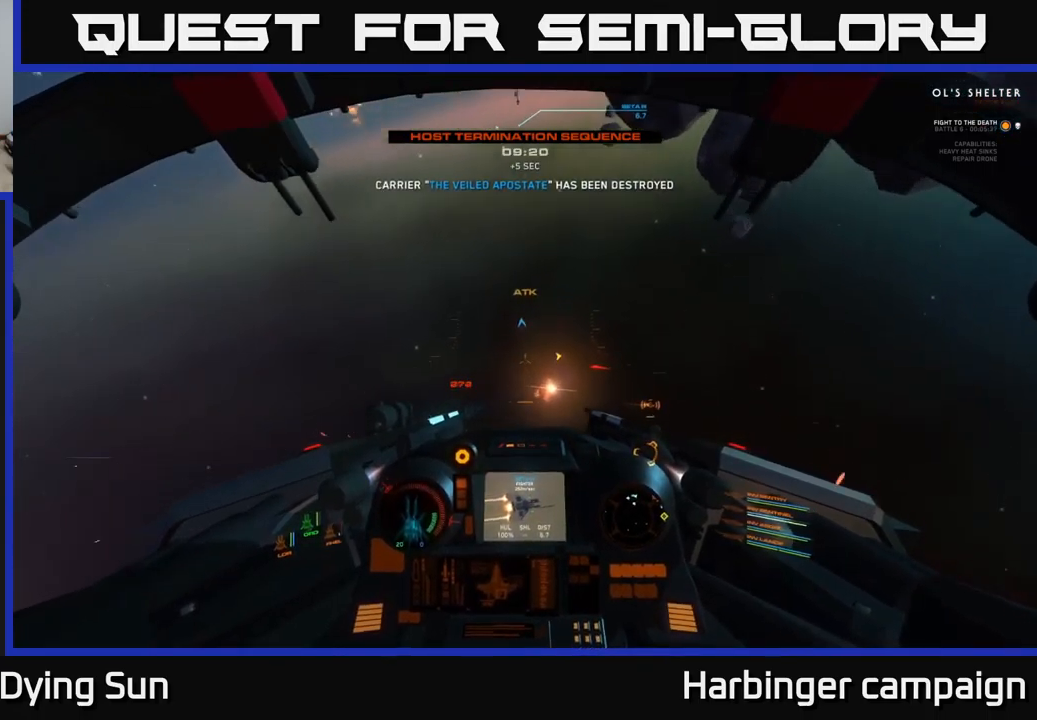
{"buttons": [], "left_stick": "right", "right_stick": "up", "events": [[83, "L2", "up"], [366, "left_stick", "right"]]}
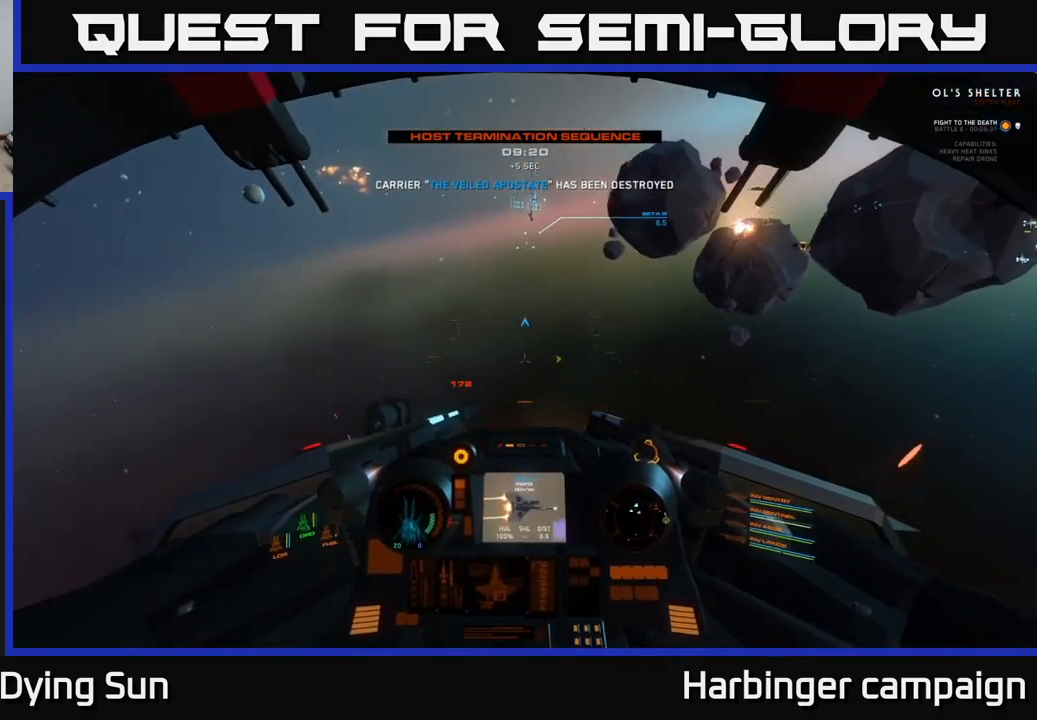
{"buttons": [], "left_stick": "center", "right_stick": "center", "events": [[33, "left_stick", "center"], [233, "right_stick", "center"], [300, "L2", "down"], [383, "right_stick", "down"], [450, "L2", "up"], [500, "right_stick", "center"]]}
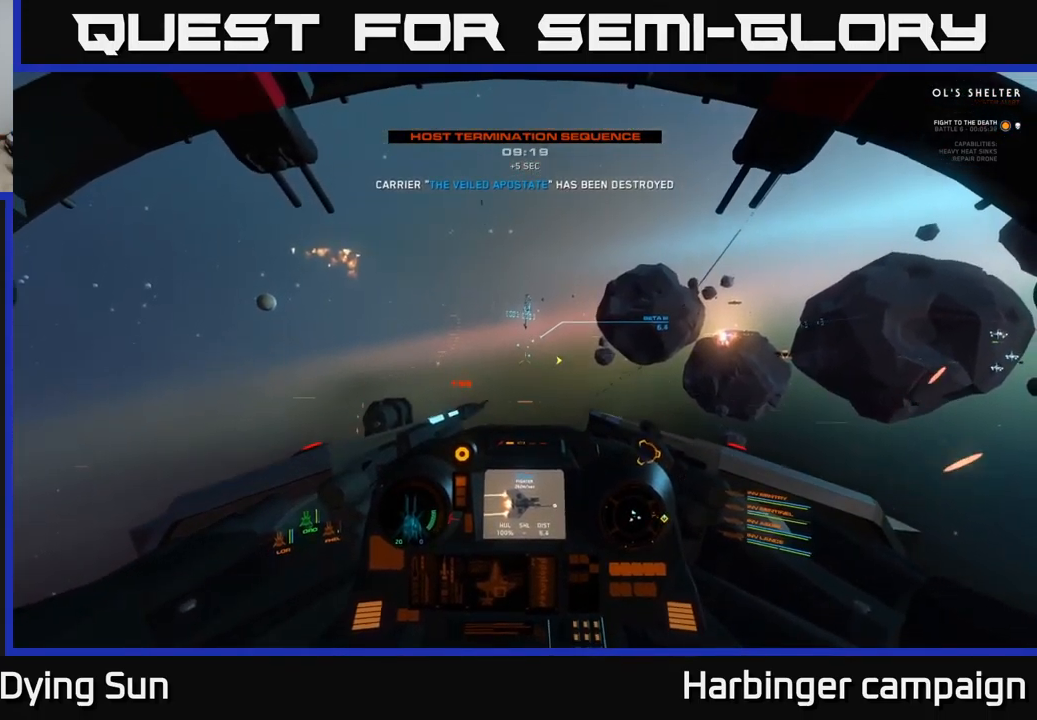
{"buttons": ["L2", "R2"], "left_stick": "center", "right_stick": "center", "events": [[183, "L2", "down"], [216, "right_stick", "right"], [333, "right_stick", "center"], [400, "R2", "down"]]}
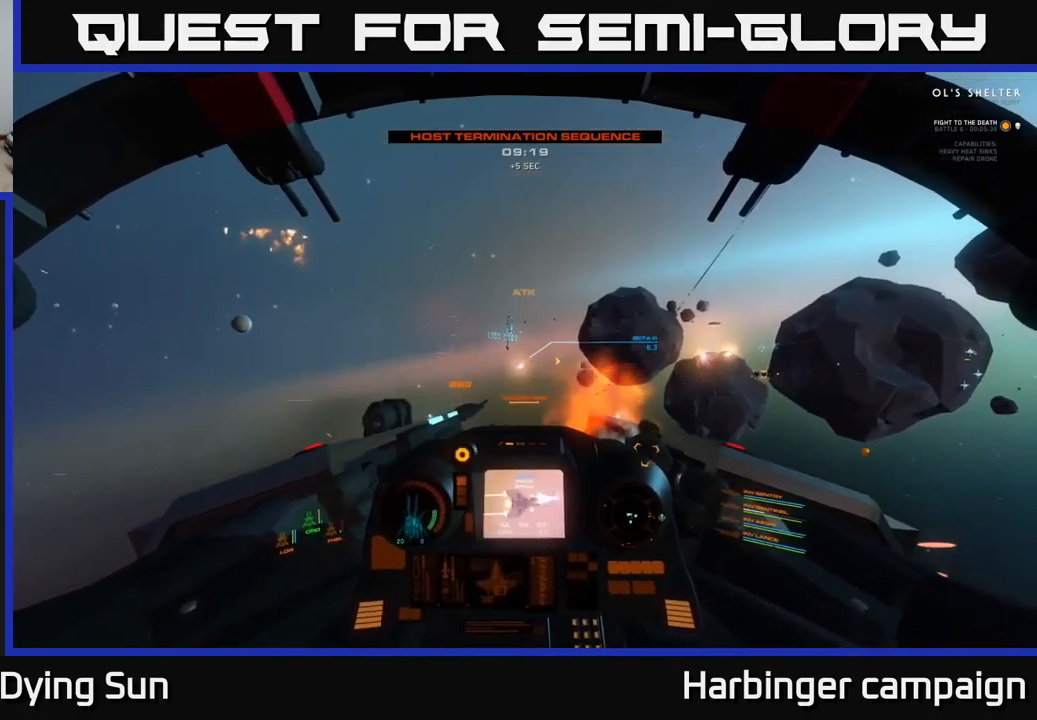
{"buttons": ["L2"], "left_stick": "center", "right_stick": "center", "events": [[16, "R2", "up"], [16, "right_stick", "down-right"], [83, "right_stick", "center"], [233, "L2", "up"], [350, "L2", "down"]]}
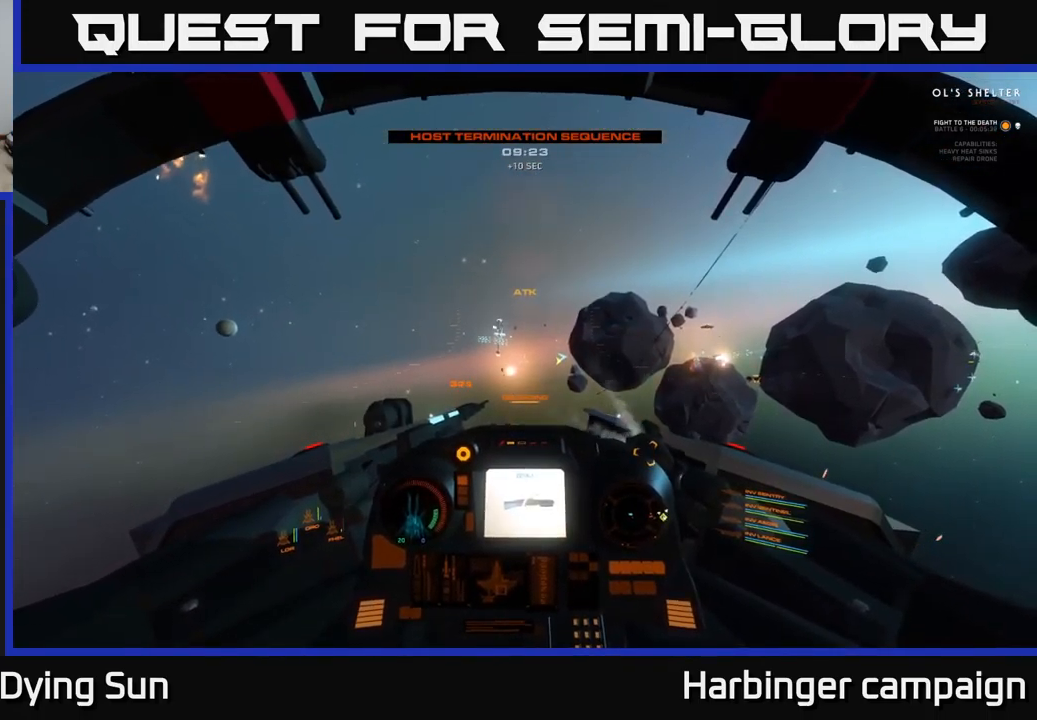
{"buttons": ["L2"], "left_stick": "center", "right_stick": "up", "events": [[233, "right_stick", "left"], [400, "right_stick", "up"]]}
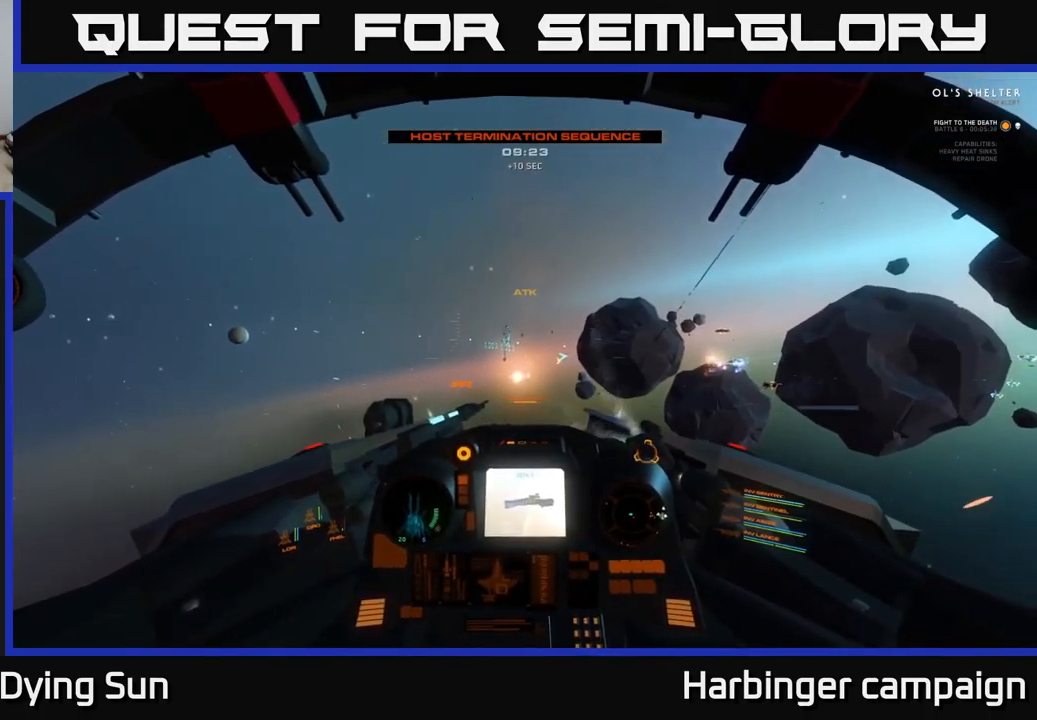
{"buttons": ["L2"], "left_stick": "center", "right_stick": "right", "events": [[16, "right_stick", "down"], [150, "right_stick", "right"]]}
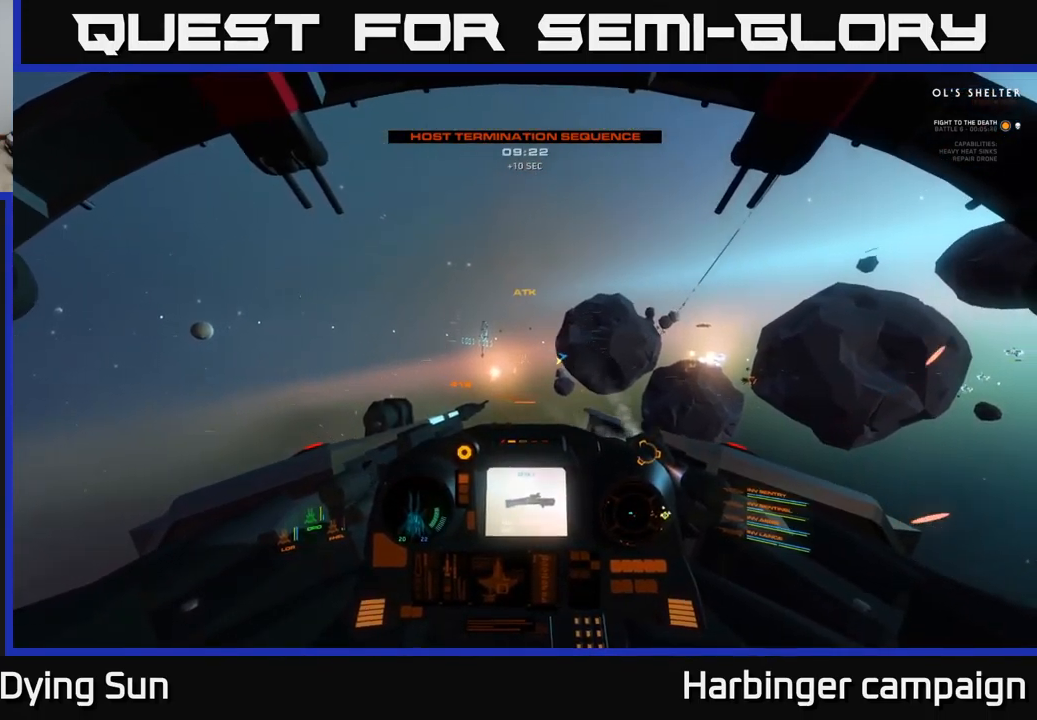
{"buttons": ["L1"], "left_stick": "center", "right_stick": "right", "events": [[250, "L2", "up"], [433, "L1", "down"]]}
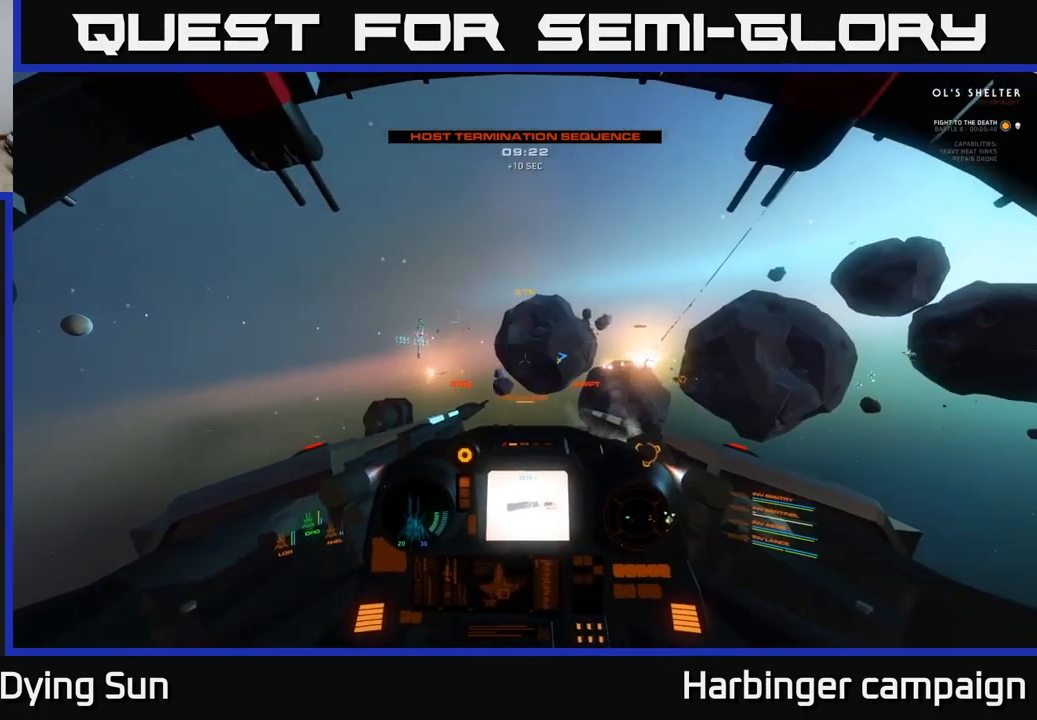
{"buttons": [], "left_stick": "center", "right_stick": "down-right", "events": [[166, "L1", "up"], [300, "right_stick", "down-right"]]}
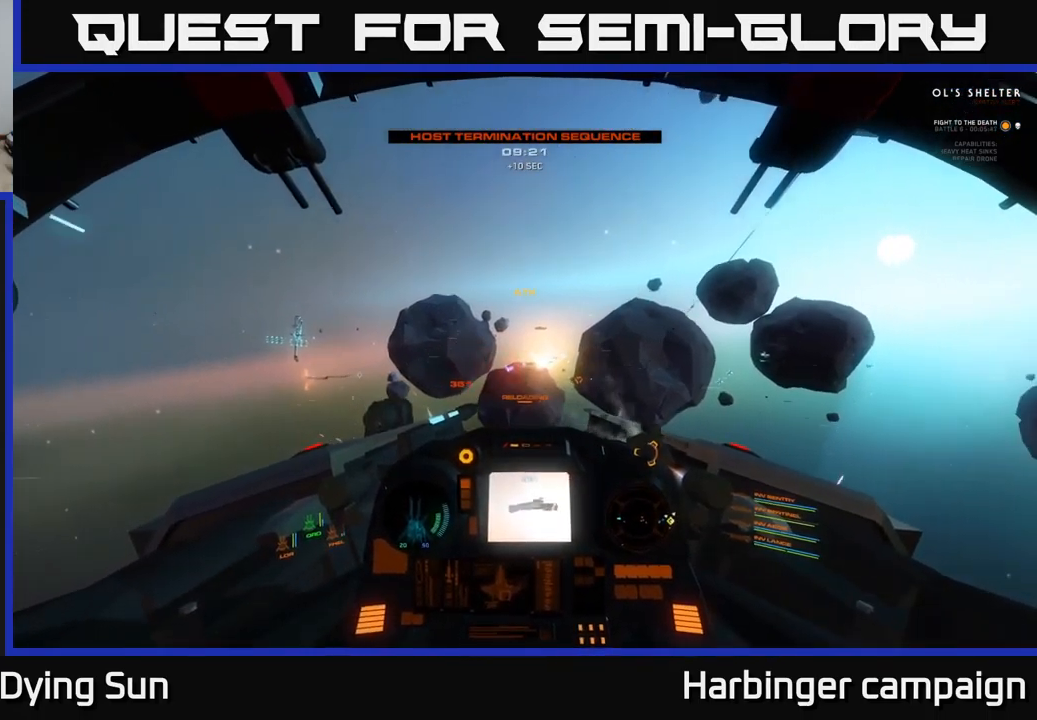
{"buttons": ["L2"], "left_stick": "center", "right_stick": "center", "events": [[50, "L2", "down"], [100, "right_stick", "right"], [250, "L2", "up"], [333, "R1", "down"], [333, "right_stick", "center"], [417, "R1", "up"], [483, "L2", "down"]]}
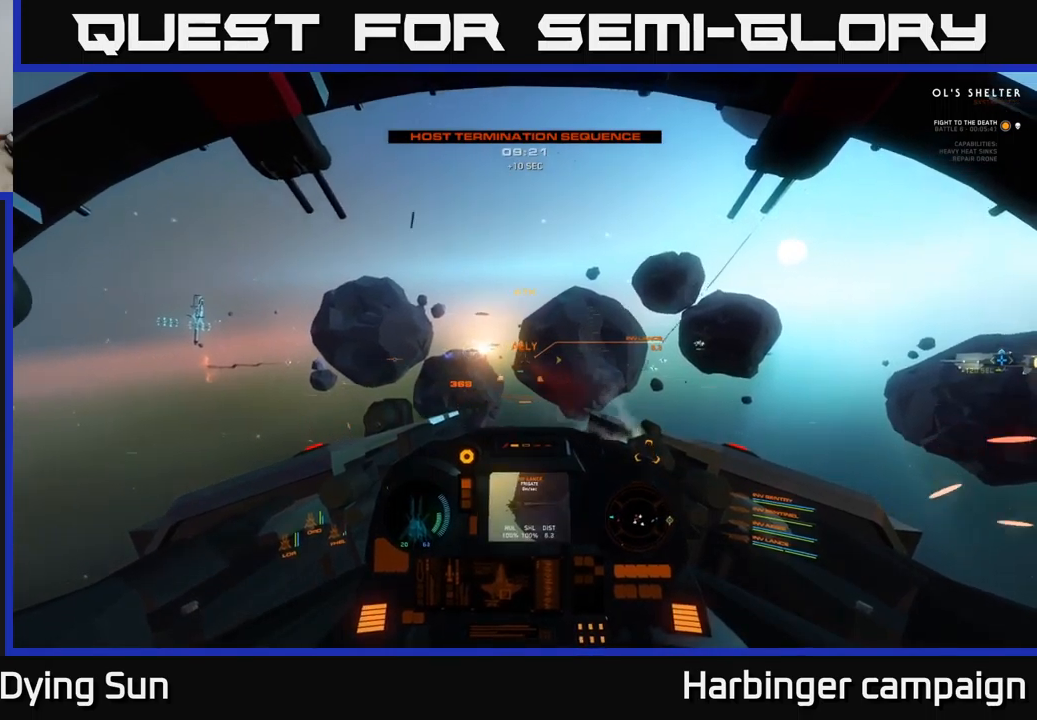
{"buttons": [], "left_stick": "center", "right_stick": "right", "events": [[83, "right_stick", "down-right"], [233, "right_stick", "right"], [300, "L2", "up"]]}
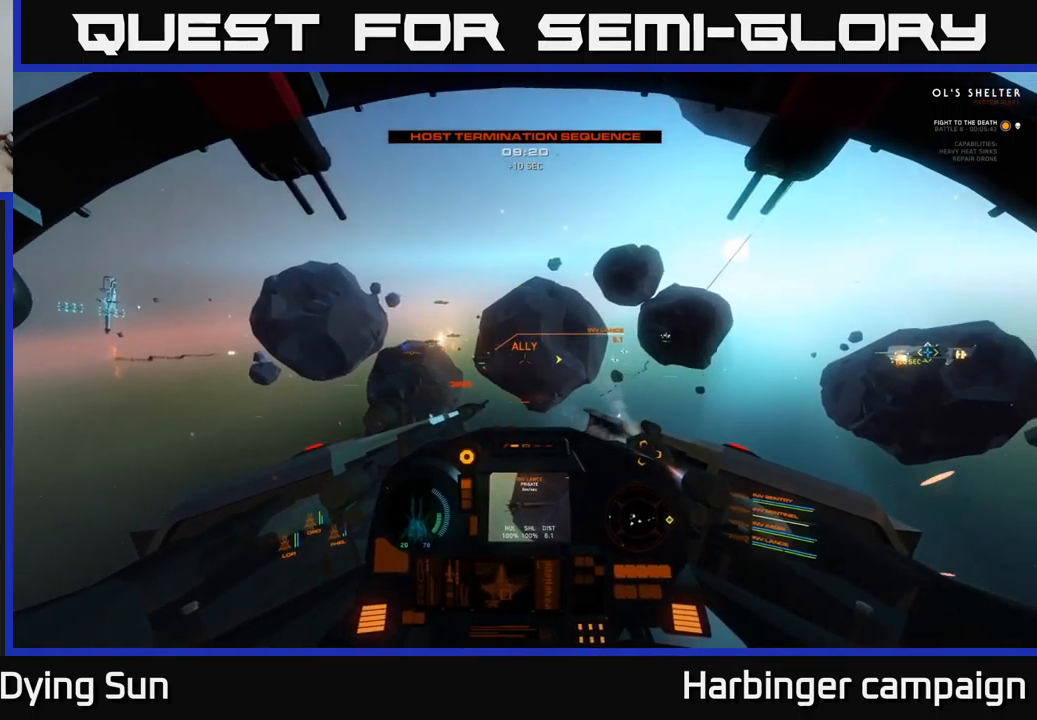
{"buttons": ["L2"], "left_stick": "center", "right_stick": "center", "events": [[133, "left_stick", "left"], [283, "R1", "down"], [283, "right_stick", "center"], [317, "L2", "down"], [317, "left_stick", "center"], [350, "R1", "up"]]}
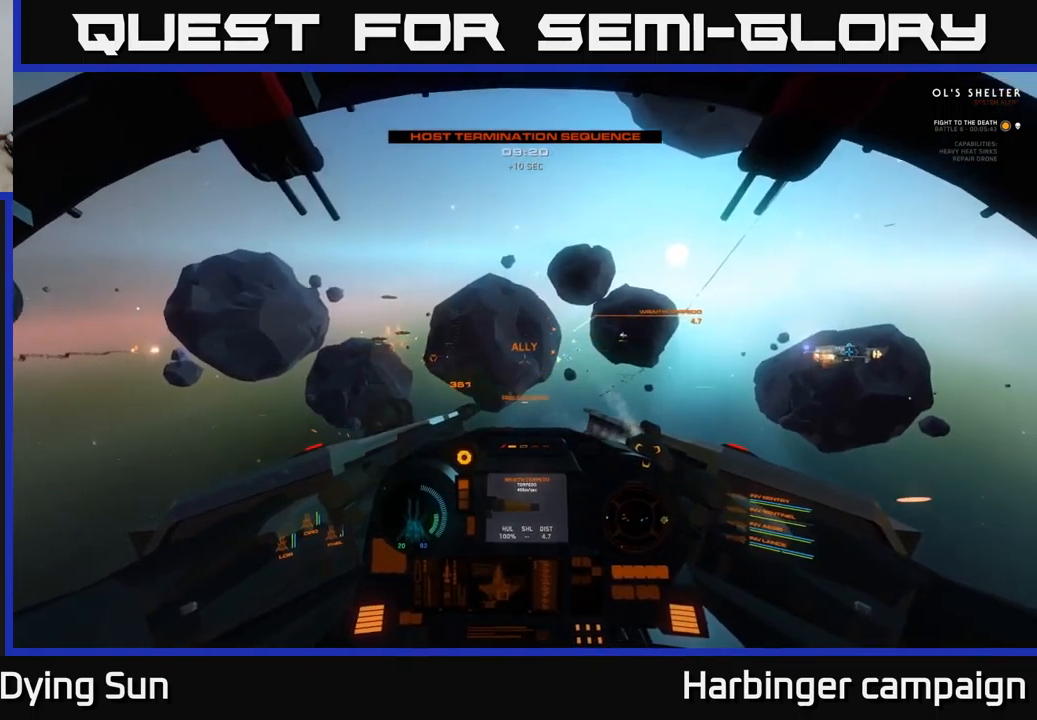
{"buttons": ["R1"], "left_stick": "center", "right_stick": "center", "events": [[183, "right_stick", "right"], [300, "right_stick", "center"], [450, "L2", "up"], [450, "R1", "down"]]}
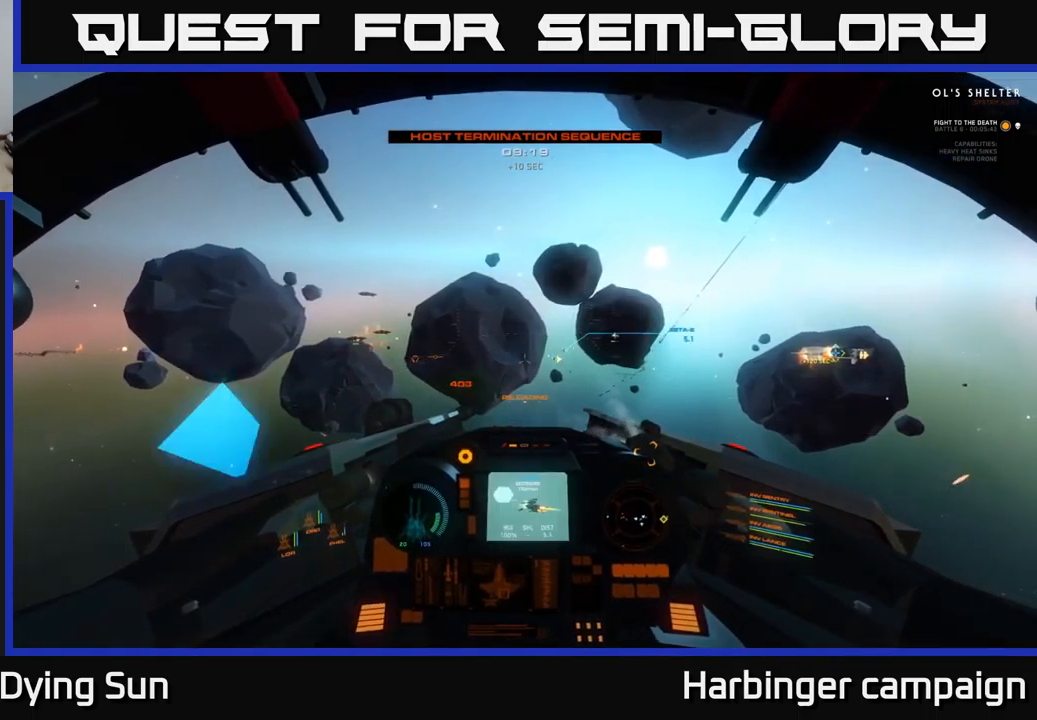
{"buttons": ["L2"], "left_stick": "center", "right_stick": "center", "events": [[17, "R1", "up"], [33, "right_stick", "left"], [100, "L2", "down"], [133, "right_stick", "center"], [367, "right_stick", "right"], [500, "right_stick", "center"]]}
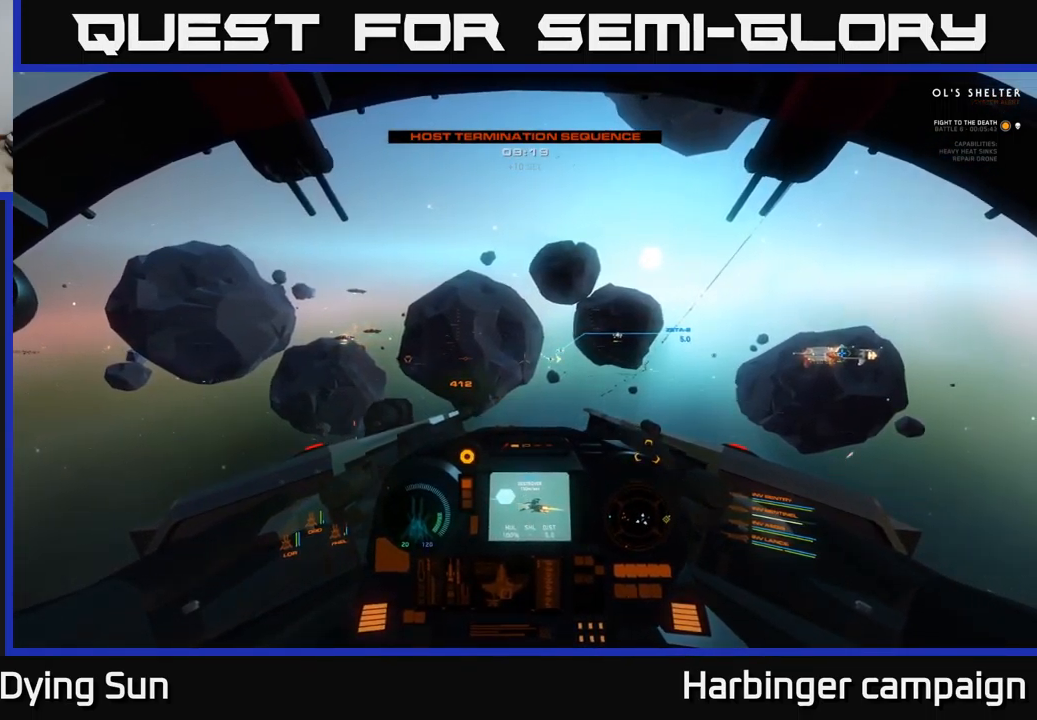
{"buttons": ["L2"], "left_stick": "center", "right_stick": "center", "events": [[350, "right_stick", "right"], [483, "right_stick", "center"]]}
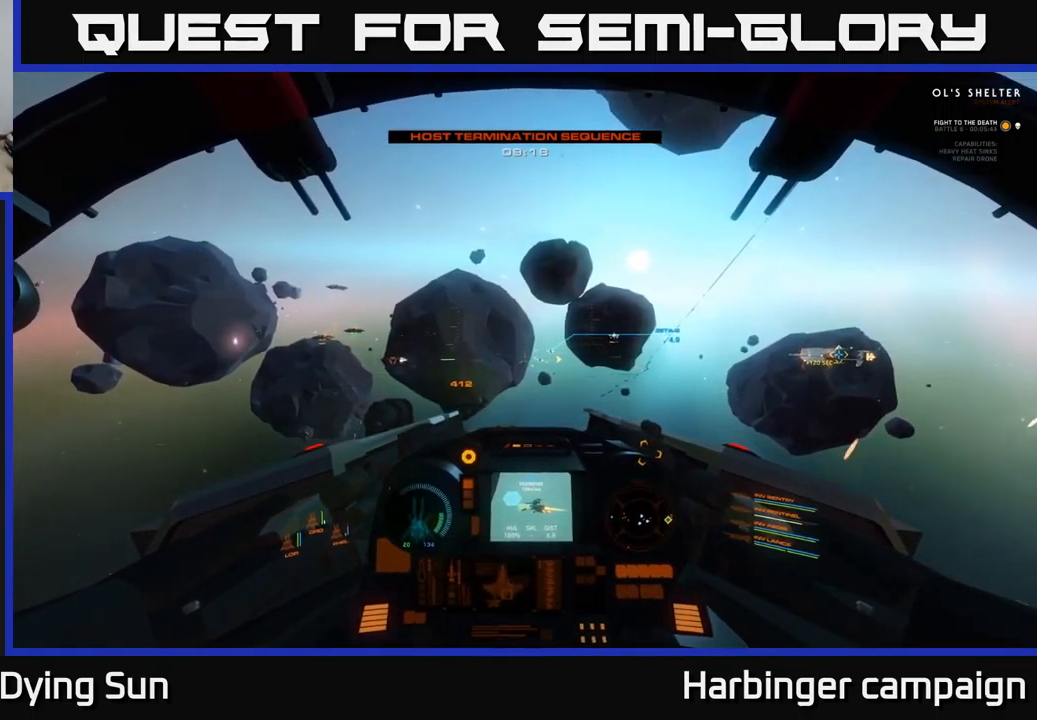
{"buttons": ["L2"], "left_stick": "center", "right_stick": "center", "events": [[333, "right_stick", "left"], [400, "right_stick", "center"]]}
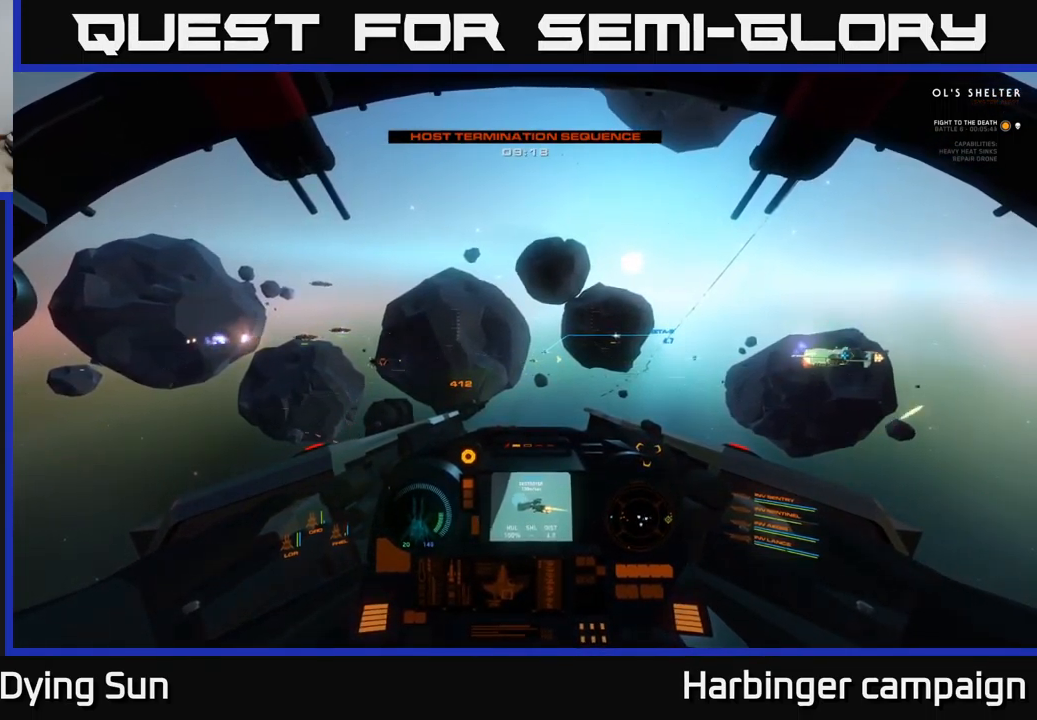
{"buttons": ["L2", "R2"], "left_stick": "center", "right_stick": "left", "events": [[67, "right_stick", "right"], [167, "right_stick", "center"], [183, "R2", "down"], [267, "R2", "up"], [467, "R2", "down"], [467, "right_stick", "left"]]}
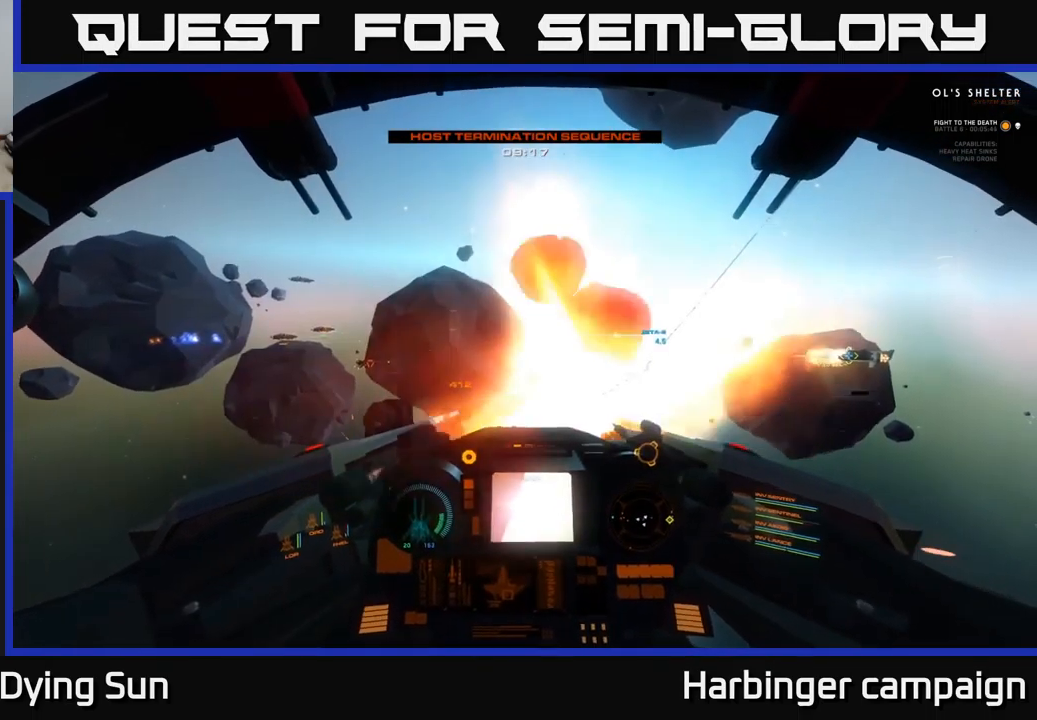
{"buttons": ["L2"], "left_stick": "center", "right_stick": "up-left", "events": [[67, "R2", "up"], [67, "right_stick", "center"], [383, "right_stick", "up-left"]]}
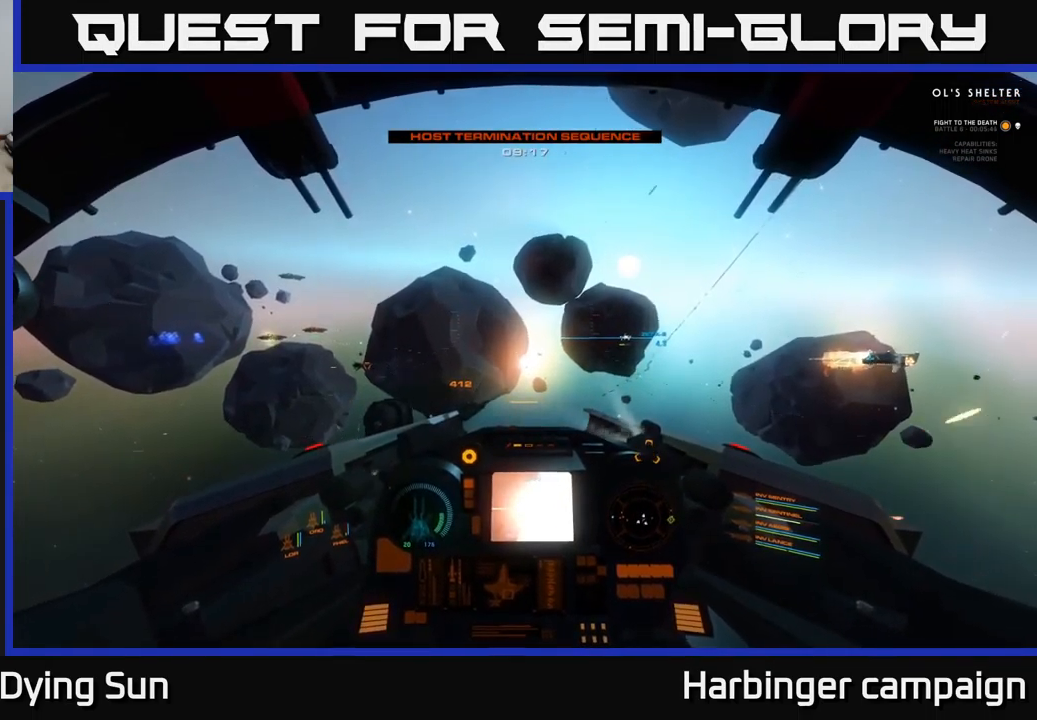
{"buttons": ["L2"], "left_stick": "center", "right_stick": "right", "events": [[17, "right_stick", "center"], [400, "right_stick", "right"]]}
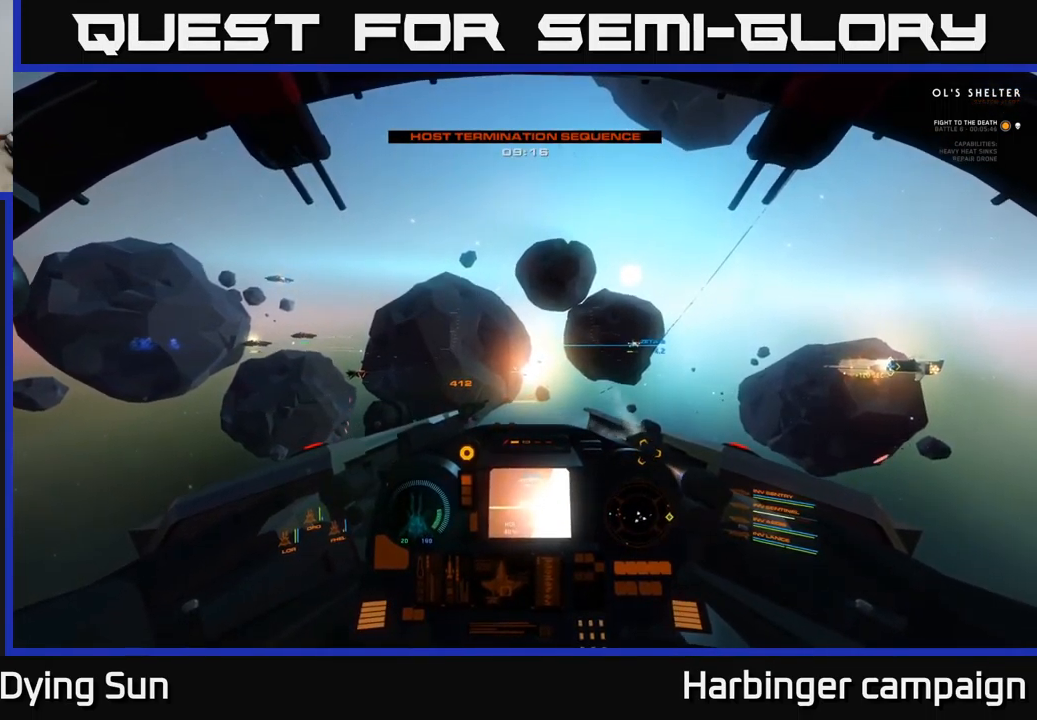
{"buttons": ["L2"], "left_stick": "center", "right_stick": "center", "events": [[67, "right_stick", "center"], [134, "R1", "down"], [200, "R1", "up"], [334, "right_stick", "down"], [500, "right_stick", "center"]]}
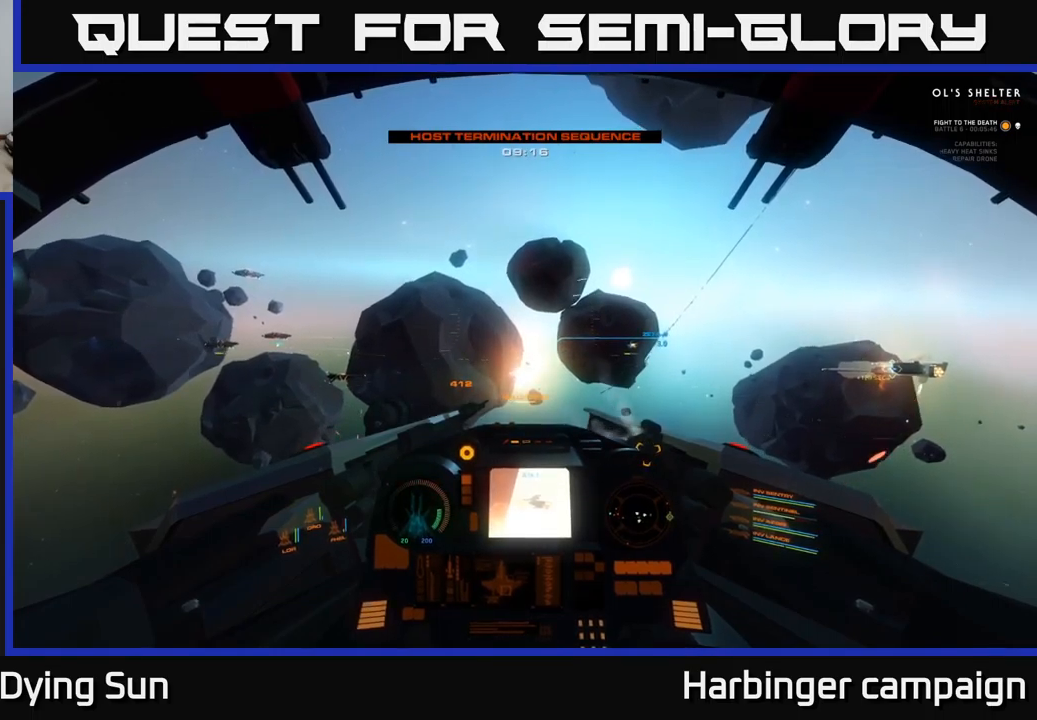
{"buttons": ["L2"], "left_stick": "center", "right_stick": "left", "events": [[300, "right_stick", "left"]]}
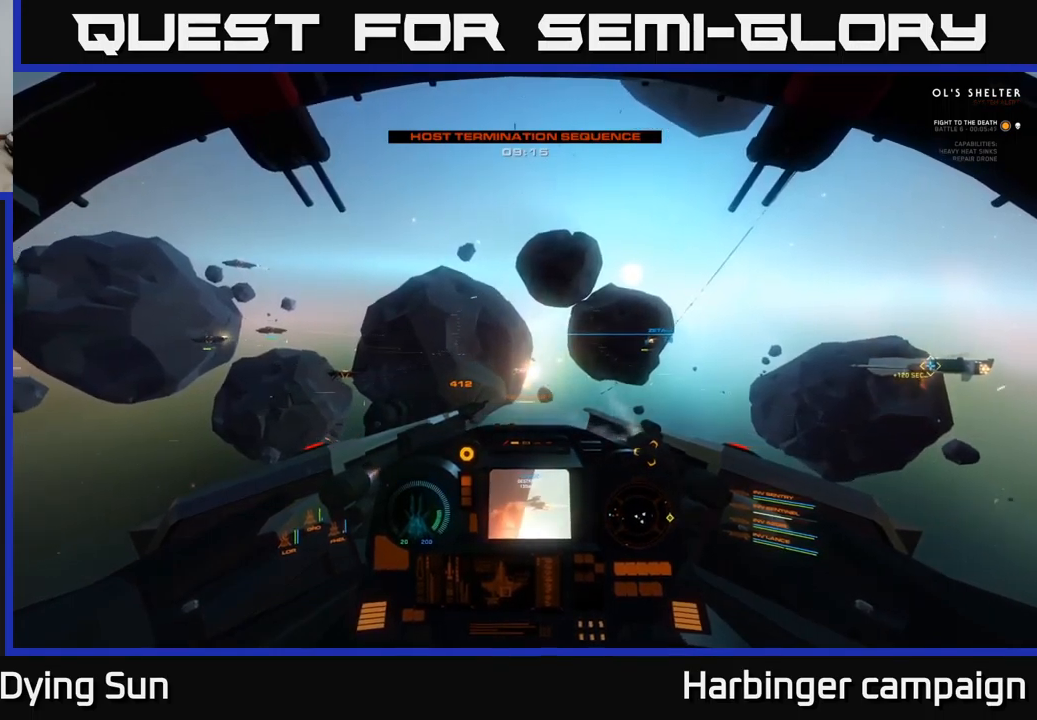
{"buttons": ["L2"], "left_stick": "center", "right_stick": "center", "events": [[50, "right_stick", "center"], [300, "right_stick", "down-left"], [434, "right_stick", "center"]]}
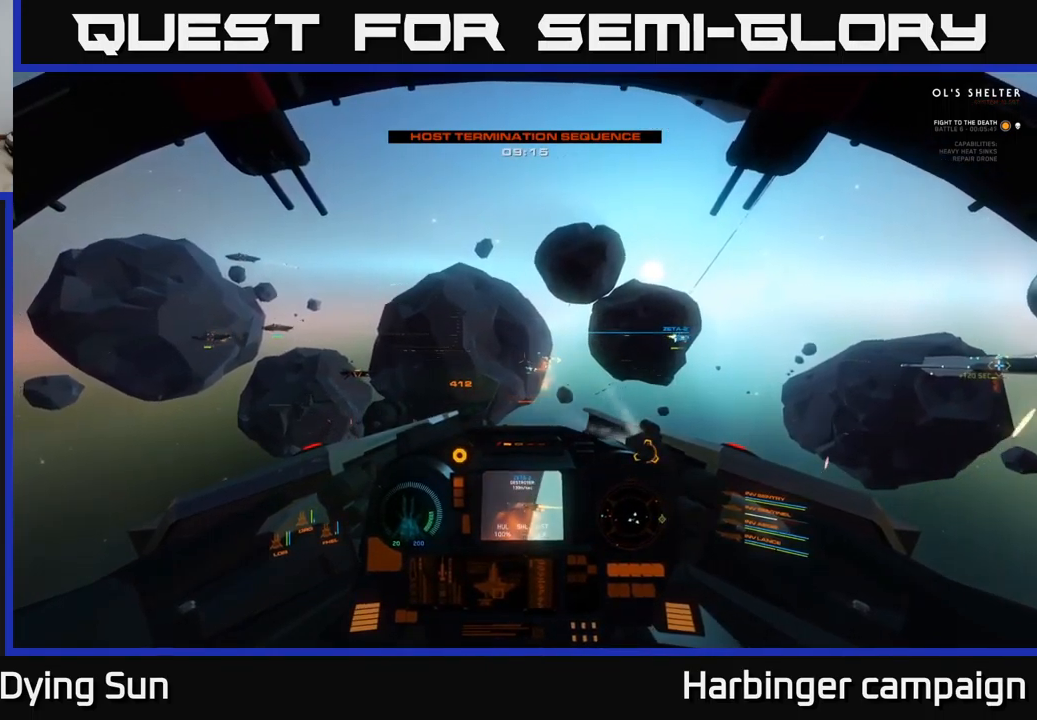
{"buttons": ["L2"], "left_stick": "center", "right_stick": "center", "events": [[334, "right_stick", "right"], [500, "right_stick", "center"]]}
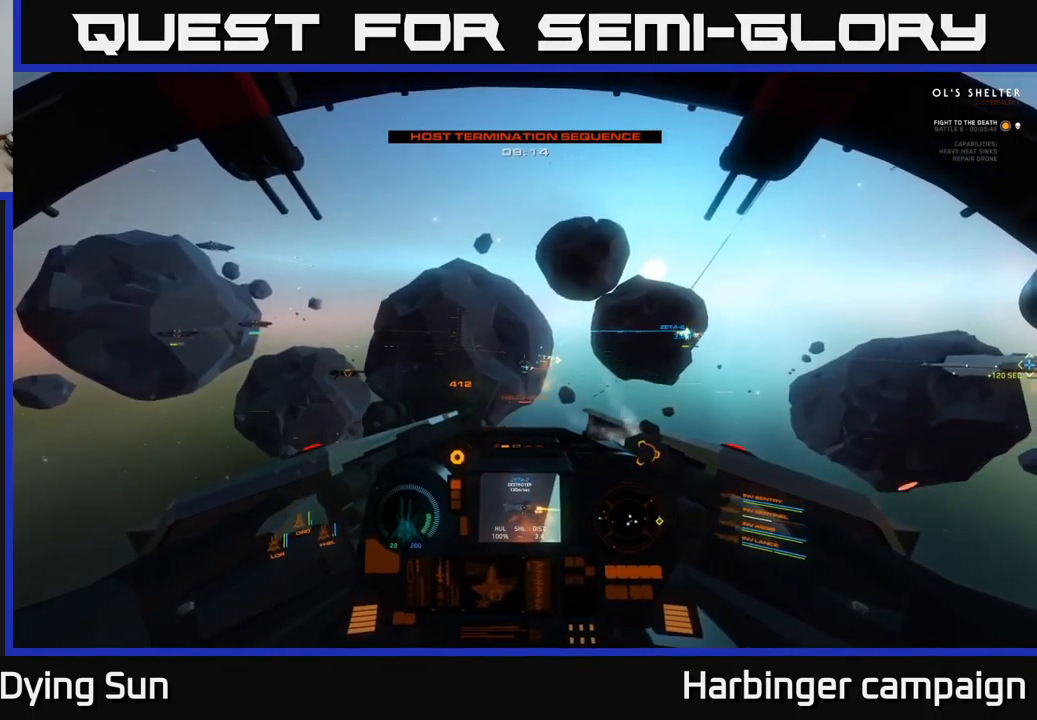
{"buttons": ["L2"], "left_stick": "center", "right_stick": "up-left", "events": [[384, "right_stick", "up-left"]]}
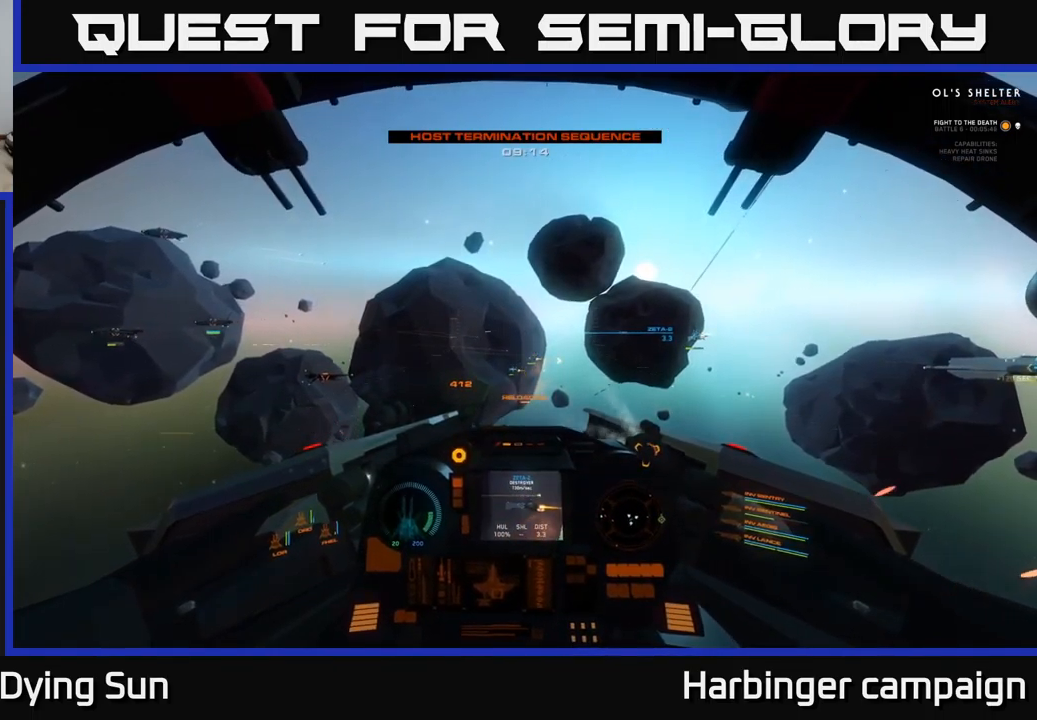
{"buttons": ["L2"], "left_stick": "center", "right_stick": "left", "events": [[100, "right_stick", "center"], [484, "right_stick", "left"]]}
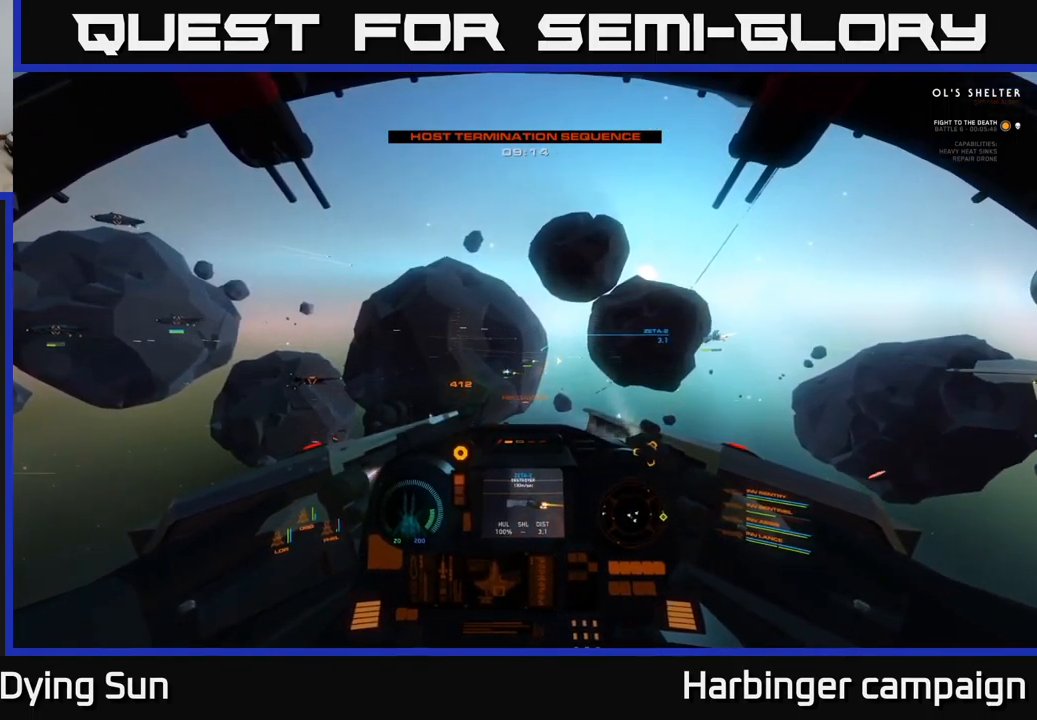
{"buttons": ["L2"], "left_stick": "center", "right_stick": "center", "events": [[117, "right_stick", "center"]]}
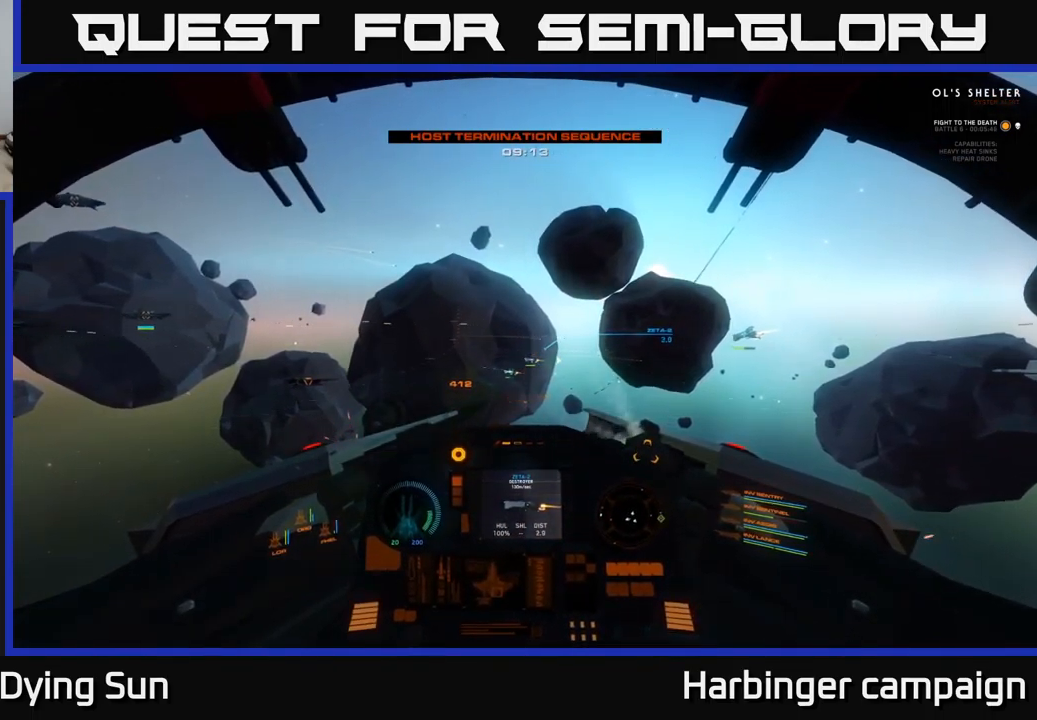
{"buttons": ["L2", "R1"], "left_stick": "center", "right_stick": "center", "events": [[100, "right_stick", "left"], [217, "right_stick", "down-left"], [334, "right_stick", "center"], [484, "R1", "down"]]}
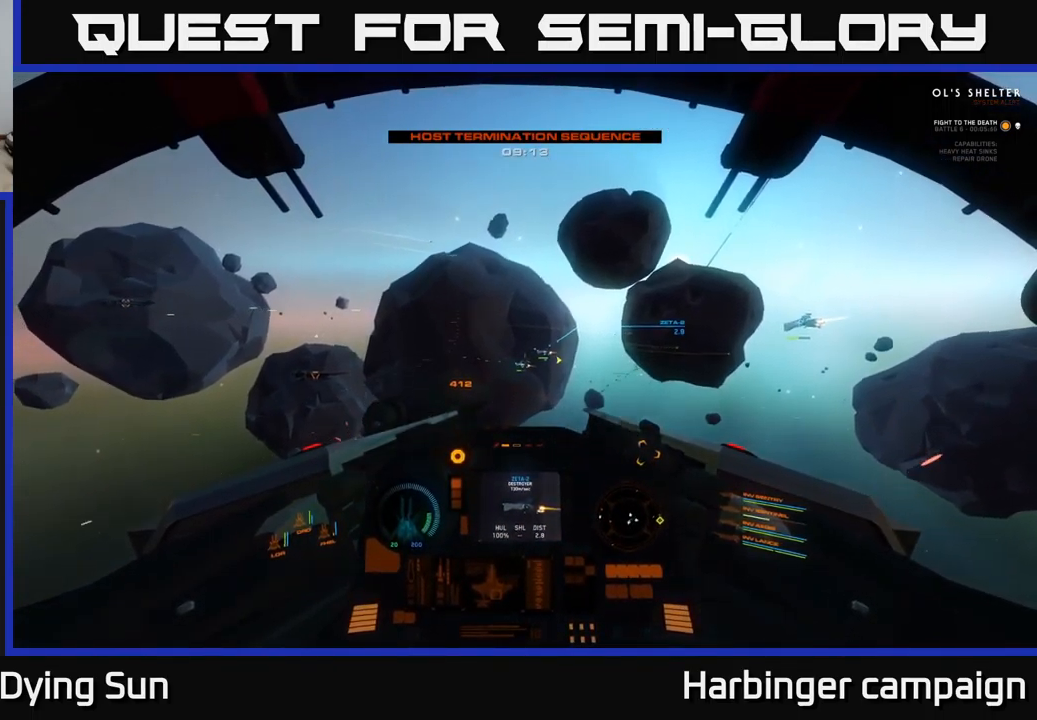
{"buttons": ["L2"], "left_stick": "center", "right_stick": "center", "events": [[67, "R1", "up"], [134, "right_stick", "left"], [250, "right_stick", "center"], [334, "R2", "down"], [417, "R2", "up"]]}
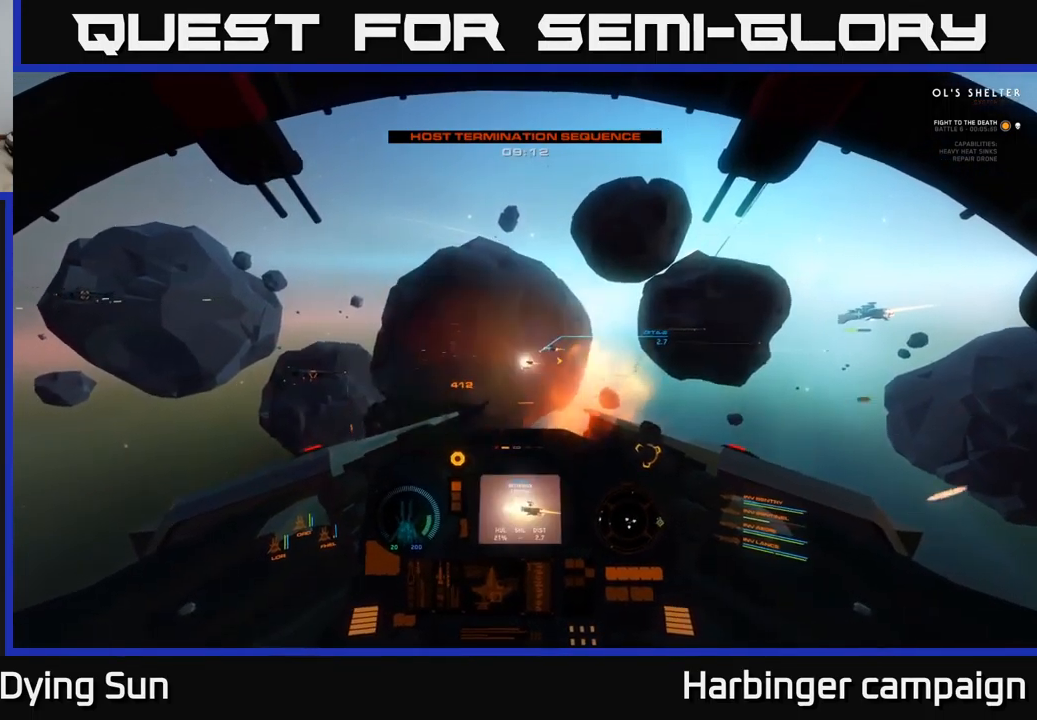
{"buttons": ["L2"], "left_stick": "center", "right_stick": "center", "events": [[267, "right_stick", "left"], [300, "R2", "down"], [384, "R2", "up"], [400, "right_stick", "center"]]}
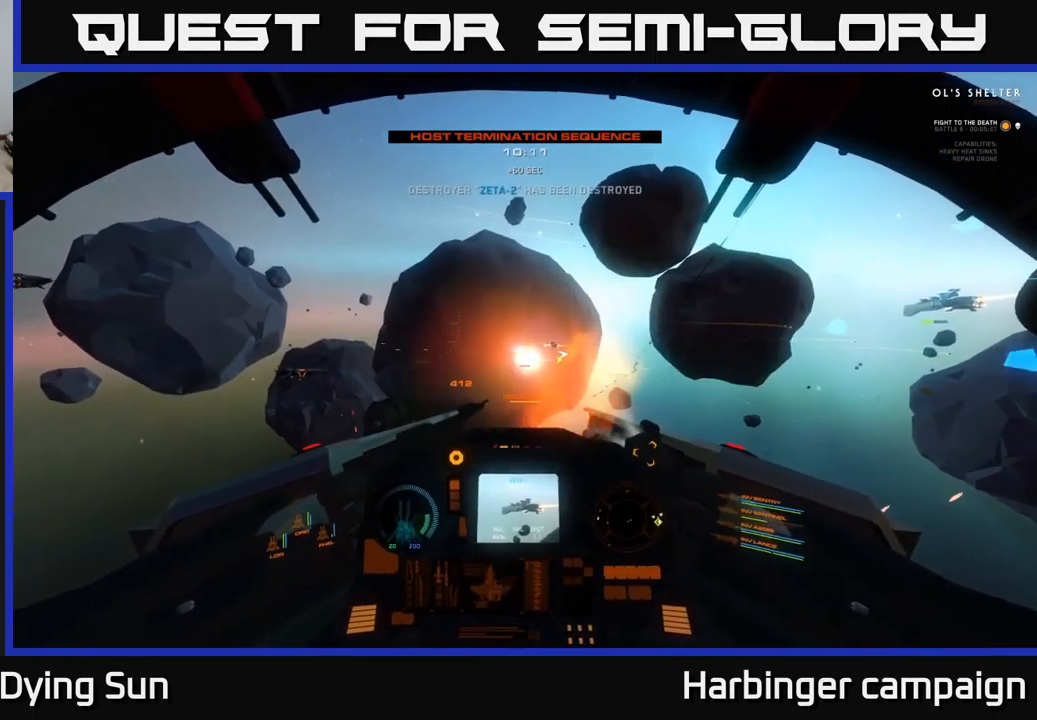
{"buttons": ["L2"], "left_stick": "center", "right_stick": "center", "events": [[84, "right_stick", "up"], [233, "right_stick", "center"], [383, "Y", "down"], [450, "Y", "up"]]}